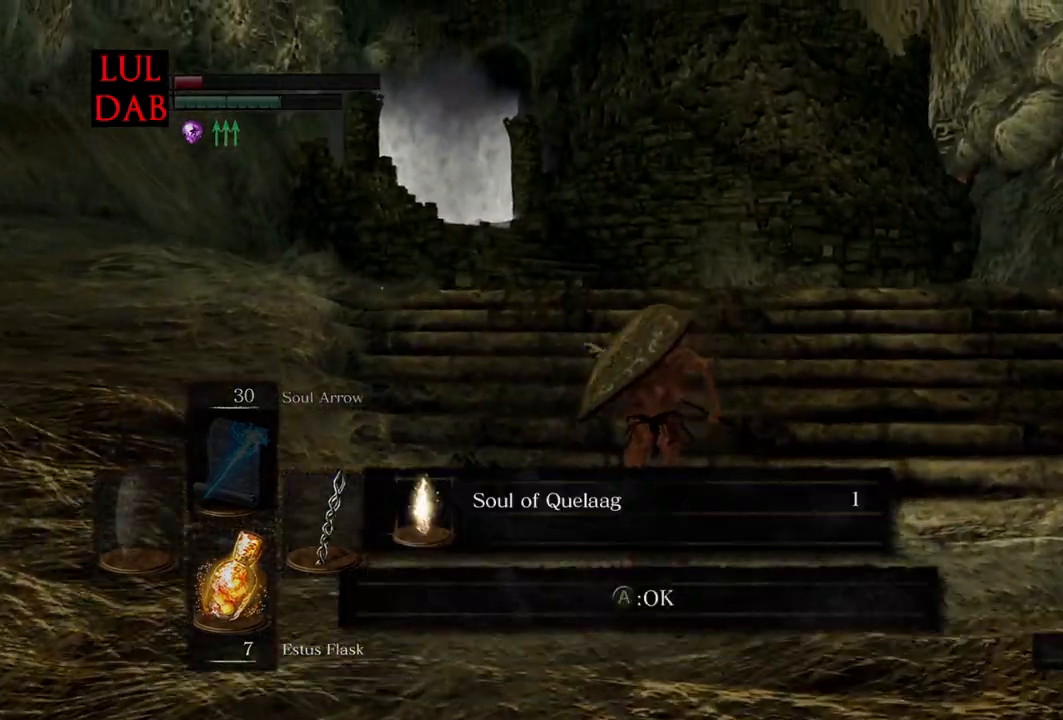
Gameplay with a controller (PlayStation layout); each line is a JSON object with the inputs held at the frame after it. "events" lists button and stick changes between this image and that frame as [ms after this image, input, new state], when the widget could be followed in between.
{"buttons": [], "left_stick": "up", "right_stick": "center", "events": [[17, "CIRCLE", "up"]]}
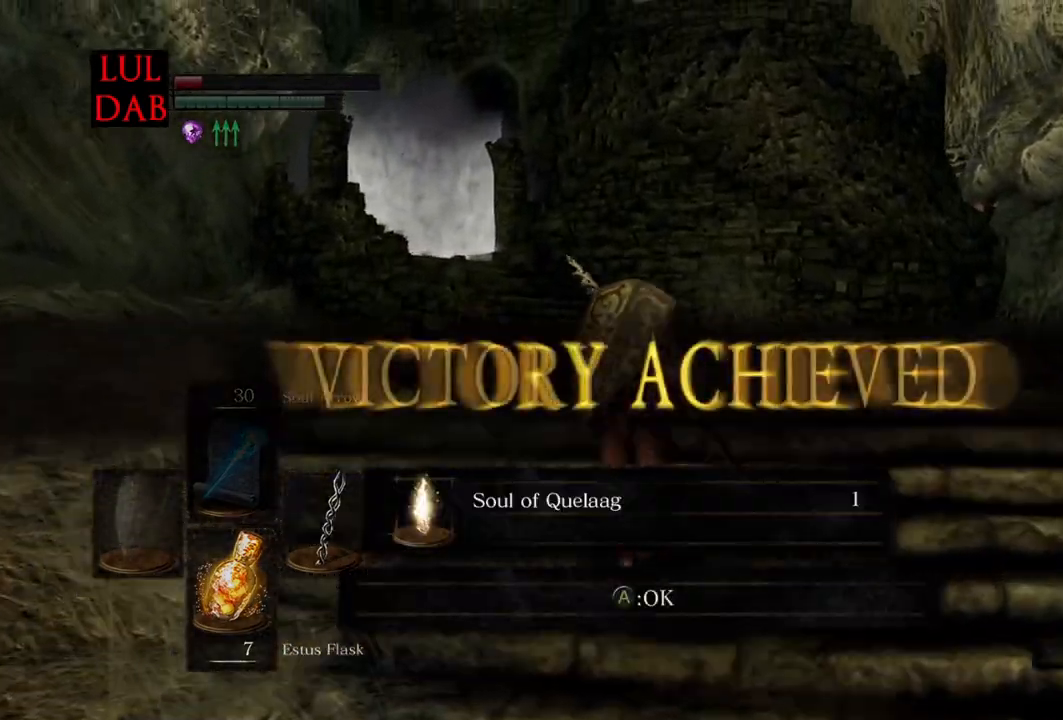
{"buttons": [], "left_stick": "up", "right_stick": "center", "events": []}
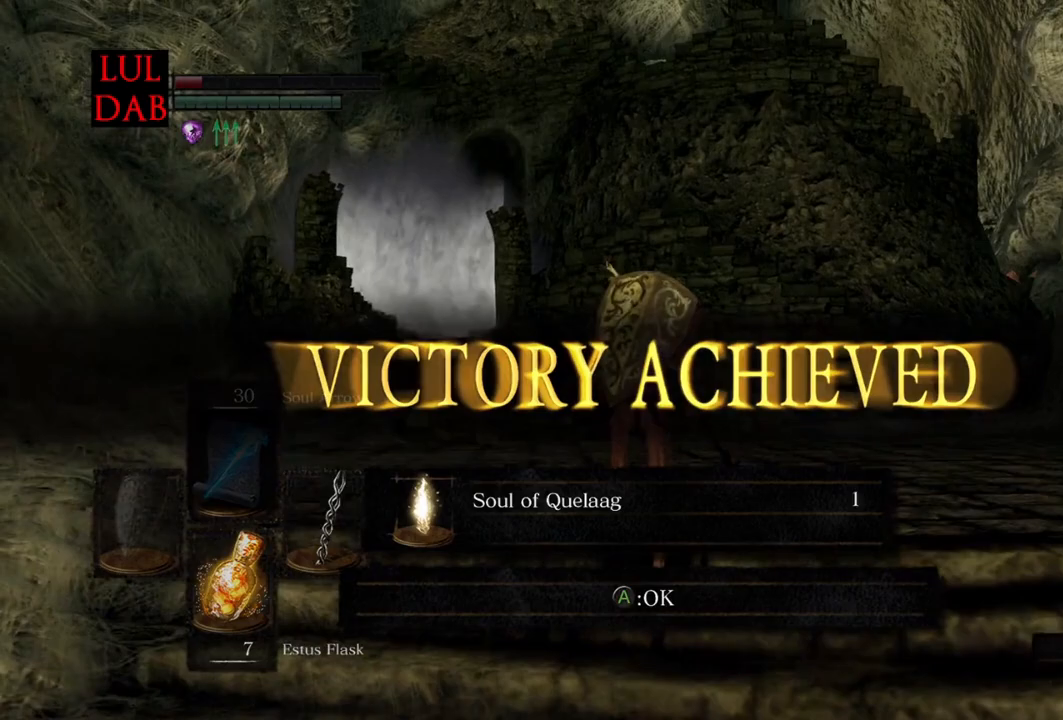
{"buttons": ["CIRCLE"], "left_stick": "up", "right_stick": "center", "events": [[233, "CIRCLE", "down"]]}
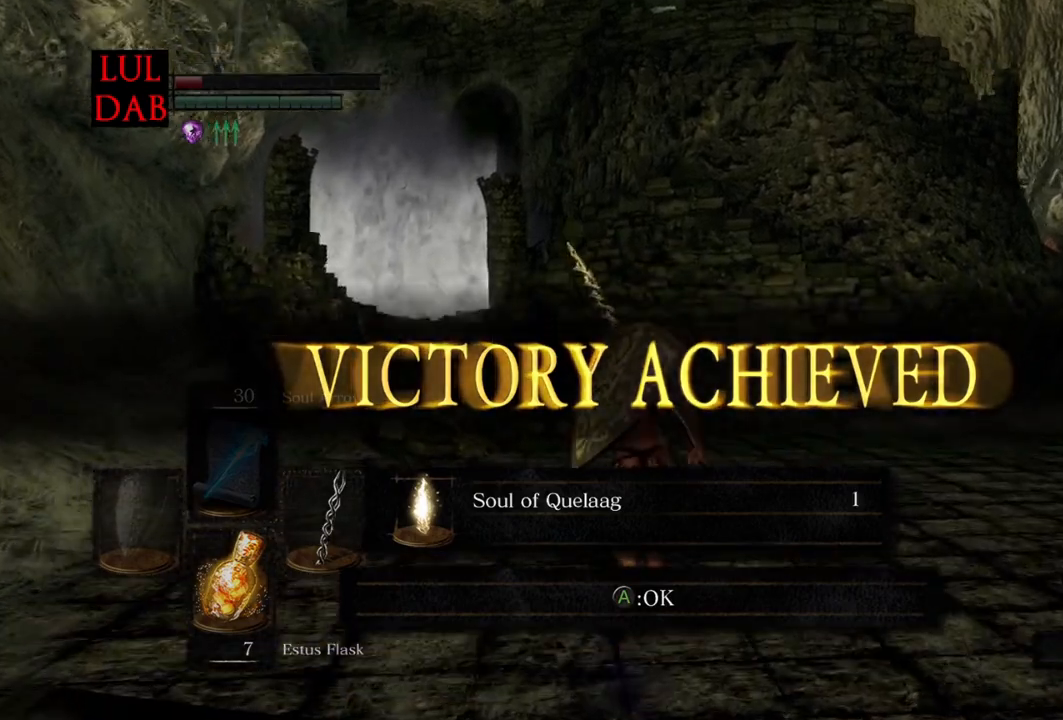
{"buttons": ["CIRCLE"], "left_stick": "up", "right_stick": "center", "events": []}
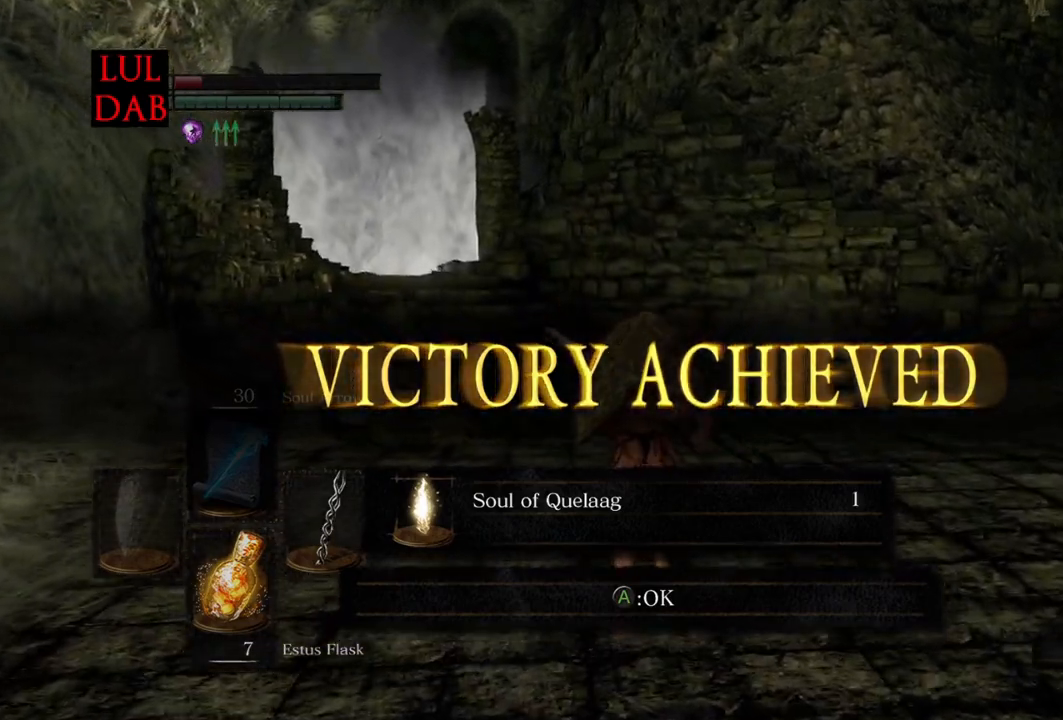
{"buttons": ["CIRCLE"], "left_stick": "up", "right_stick": "center", "events": []}
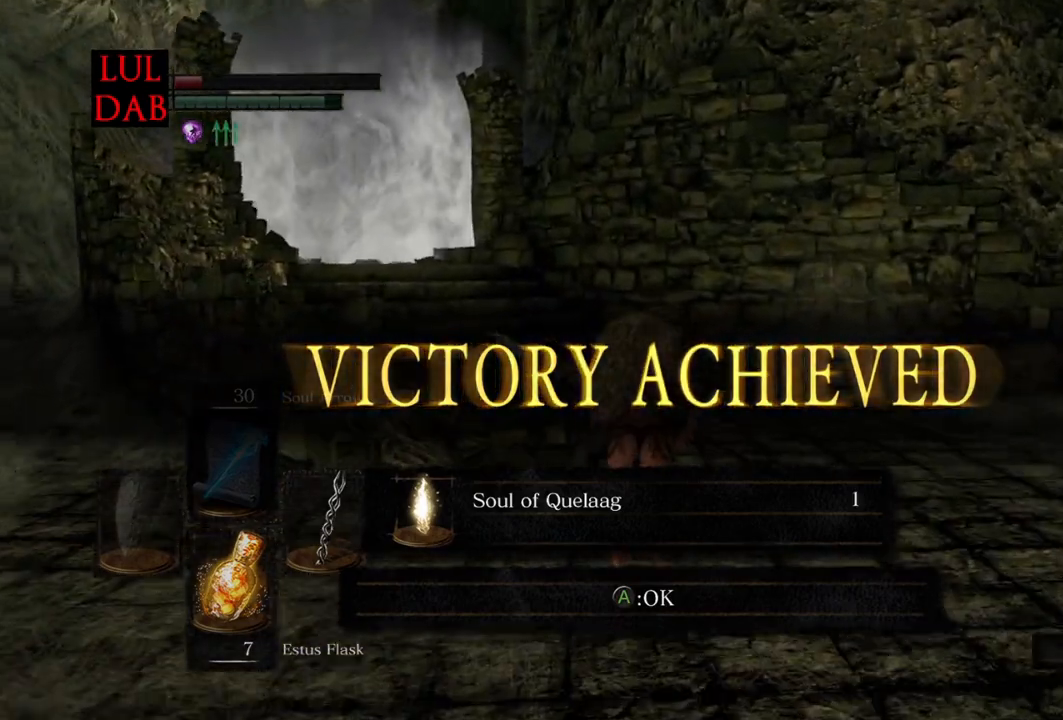
{"buttons": [], "left_stick": "up", "right_stick": "center", "events": [[233, "CIRCLE", "up"]]}
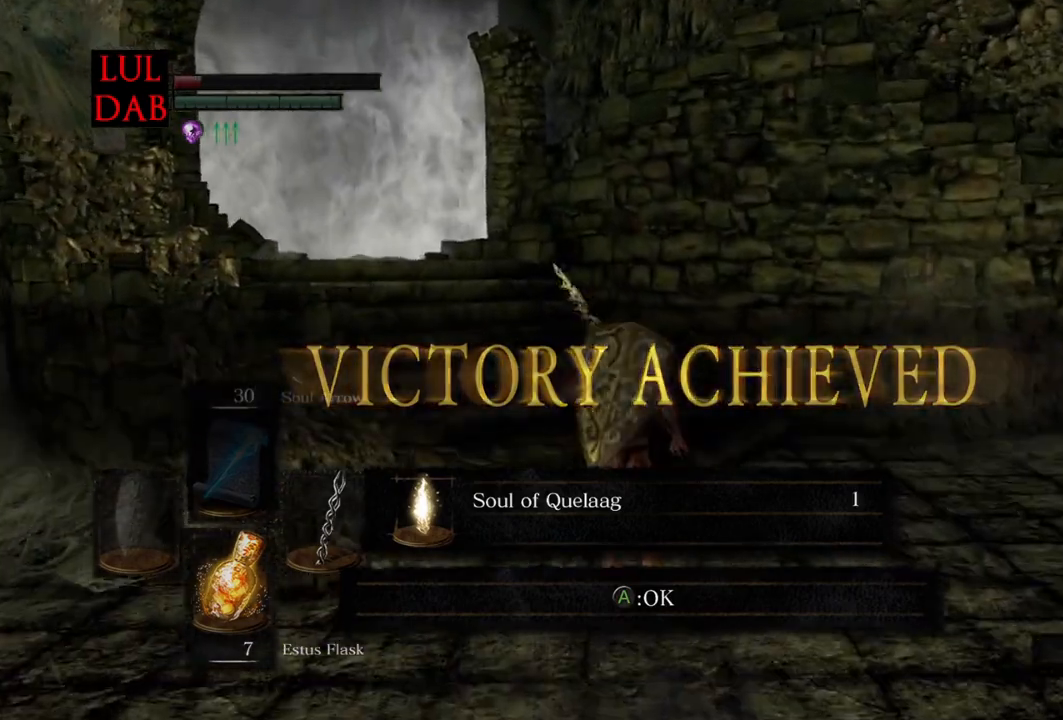
{"buttons": [], "left_stick": "up", "right_stick": "center", "events": []}
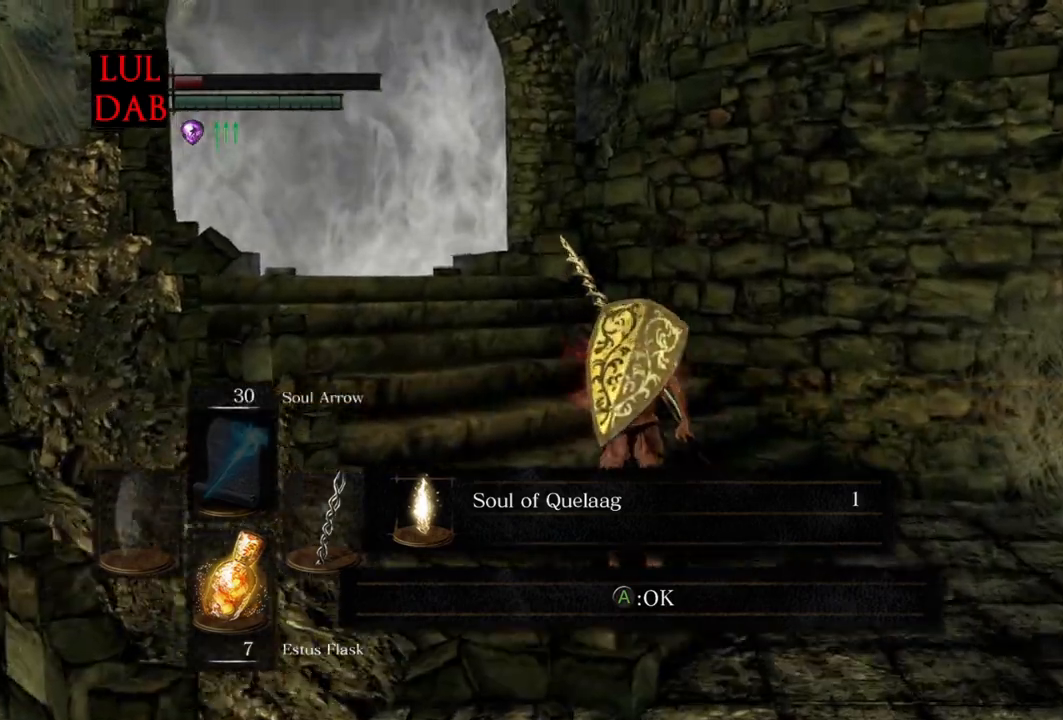
{"buttons": [], "left_stick": "up", "right_stick": "center", "events": []}
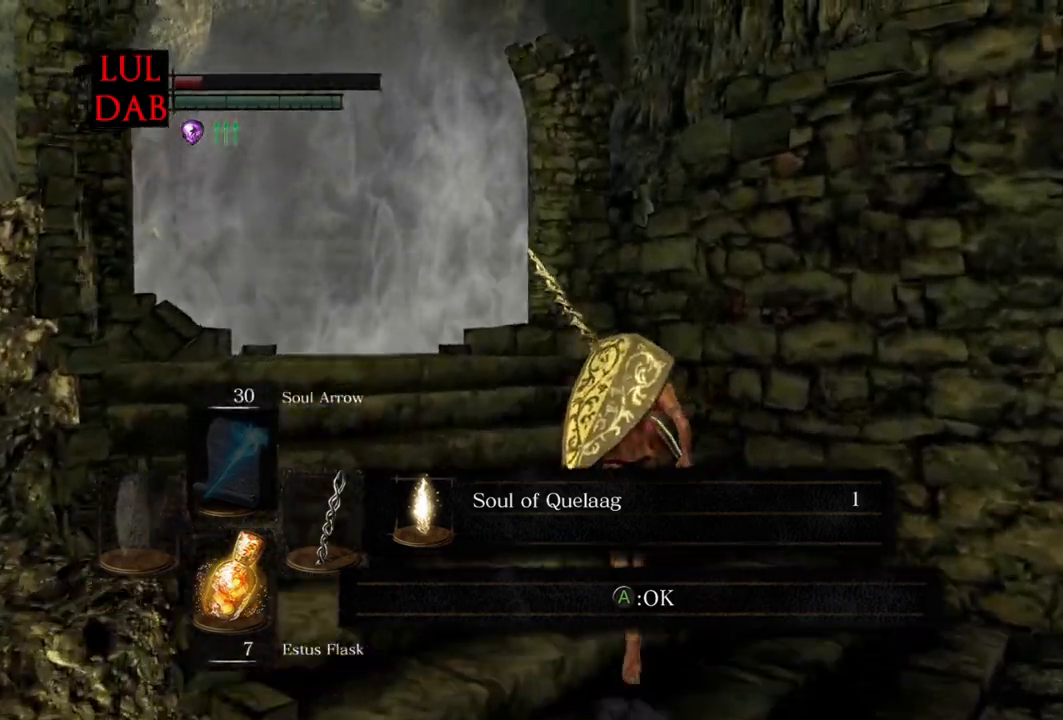
{"buttons": [], "left_stick": "up", "right_stick": "center", "events": []}
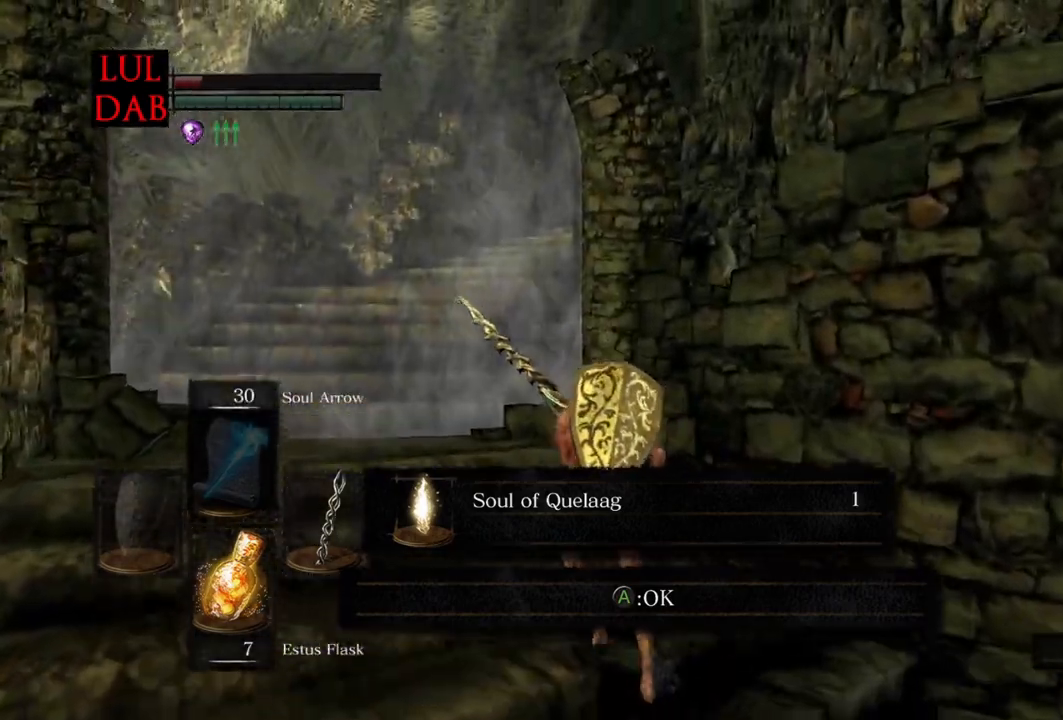
{"buttons": ["CIRCLE"], "left_stick": "up", "right_stick": "center", "events": [[400, "CIRCLE", "down"]]}
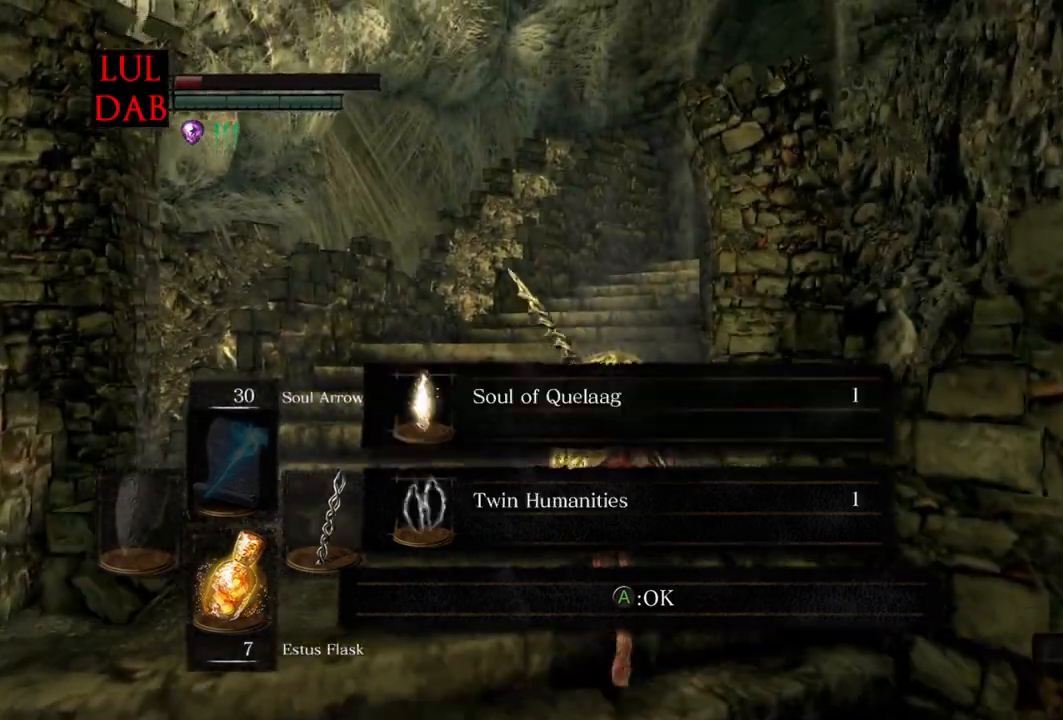
{"buttons": ["CIRCLE"], "left_stick": "up", "right_stick": "center", "events": [[17, "R1", "down"], [100, "R1", "up"], [117, "CROSS", "down"], [200, "CROSS", "up"]]}
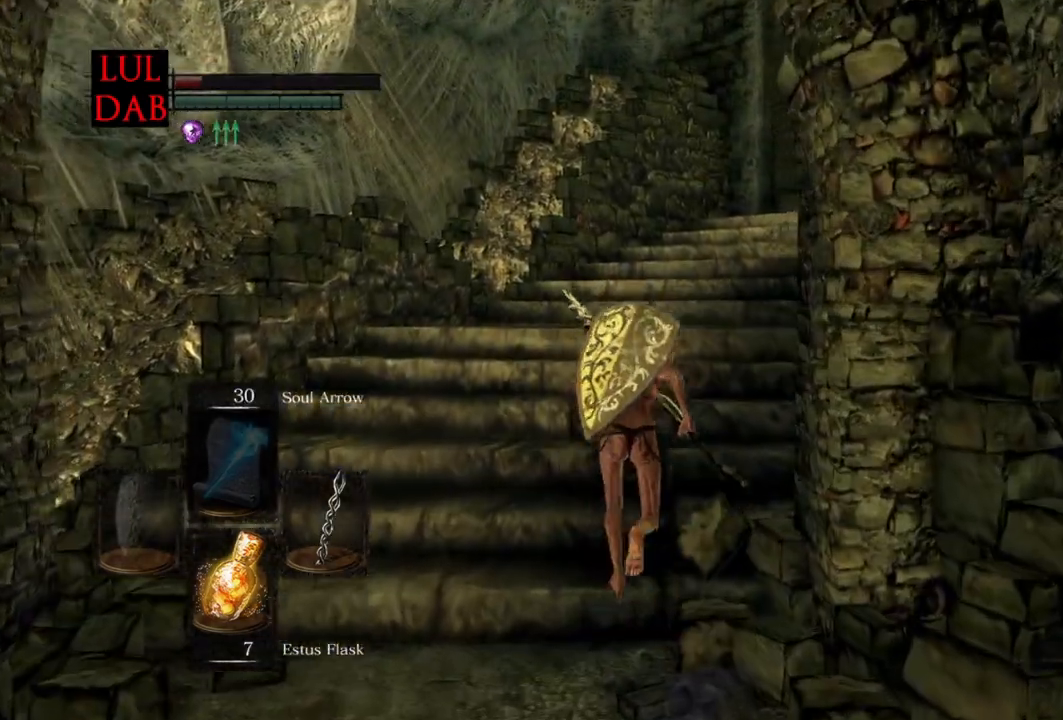
{"buttons": ["CIRCLE"], "left_stick": "up", "right_stick": "center", "events": []}
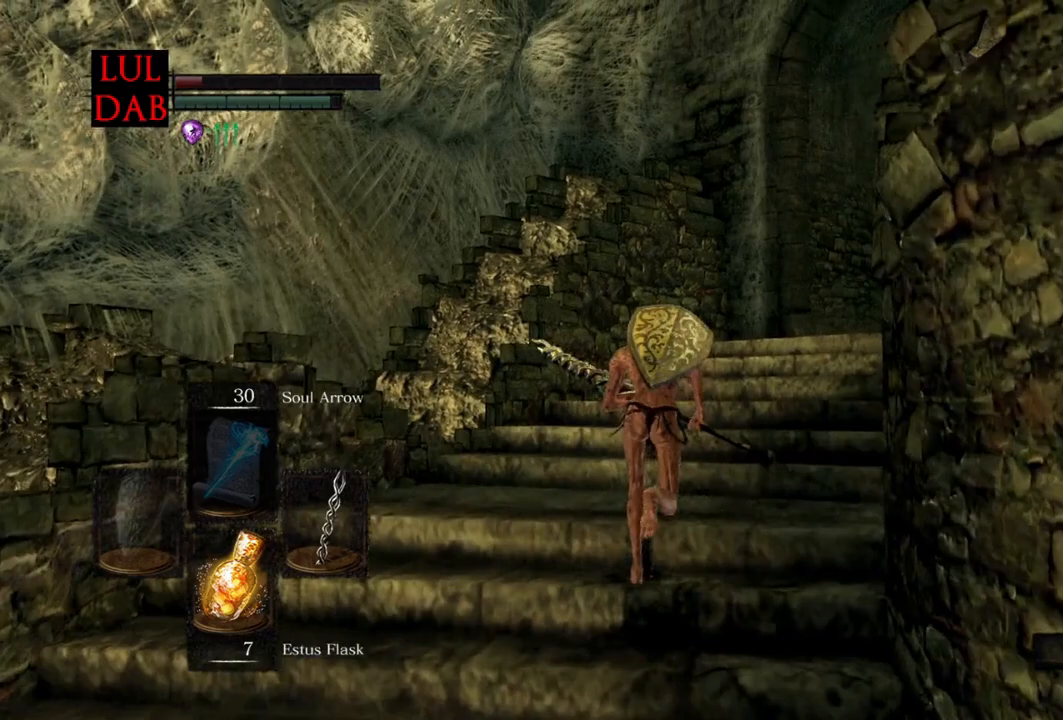
{"buttons": ["CIRCLE"], "left_stick": "up", "right_stick": "center", "events": [[283, "right_stick", "right"], [383, "right_stick", "center"]]}
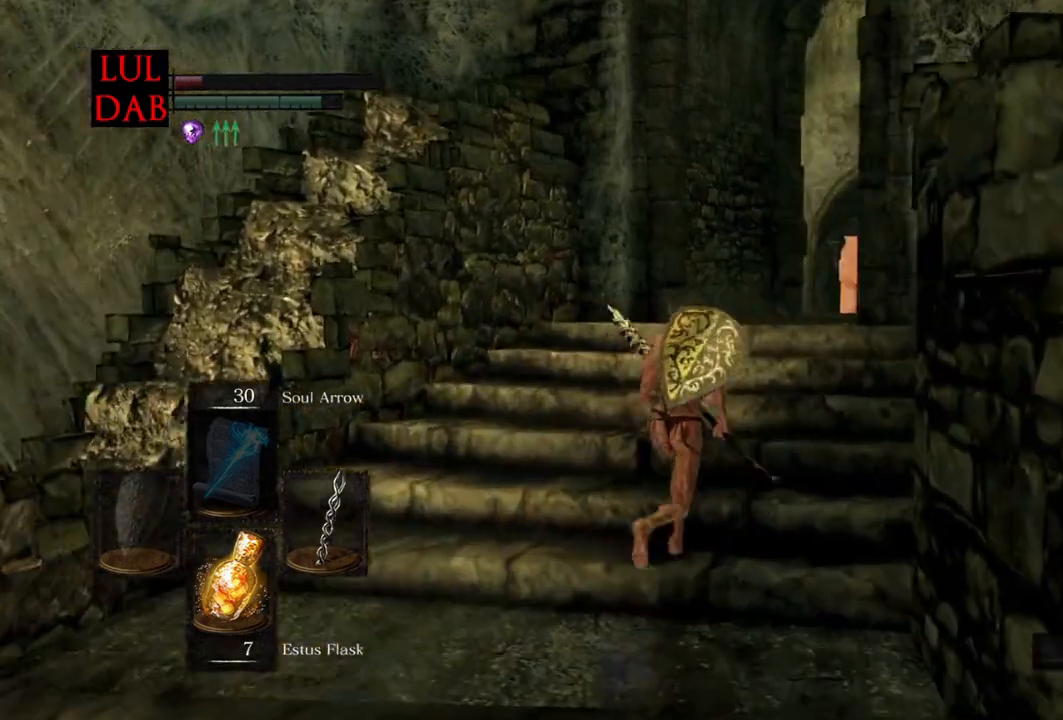
{"buttons": ["CIRCLE"], "left_stick": "up", "right_stick": "down", "events": [[17, "right_stick", "down"]]}
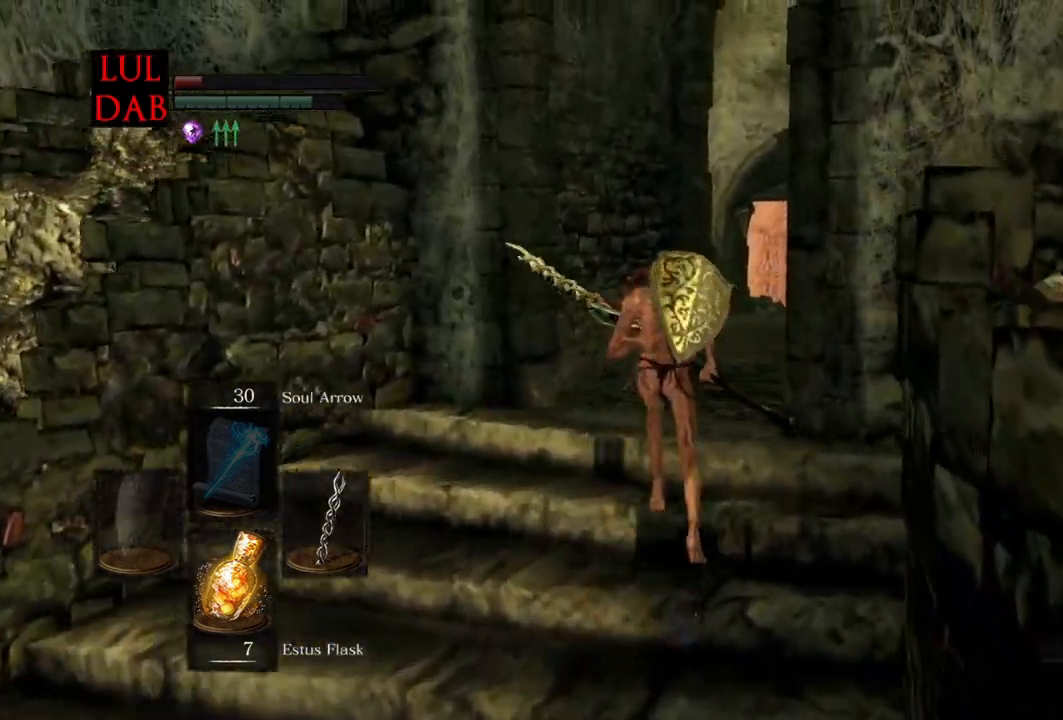
{"buttons": ["CIRCLE"], "left_stick": "up", "right_stick": "center", "events": [[350, "right_stick", "center"]]}
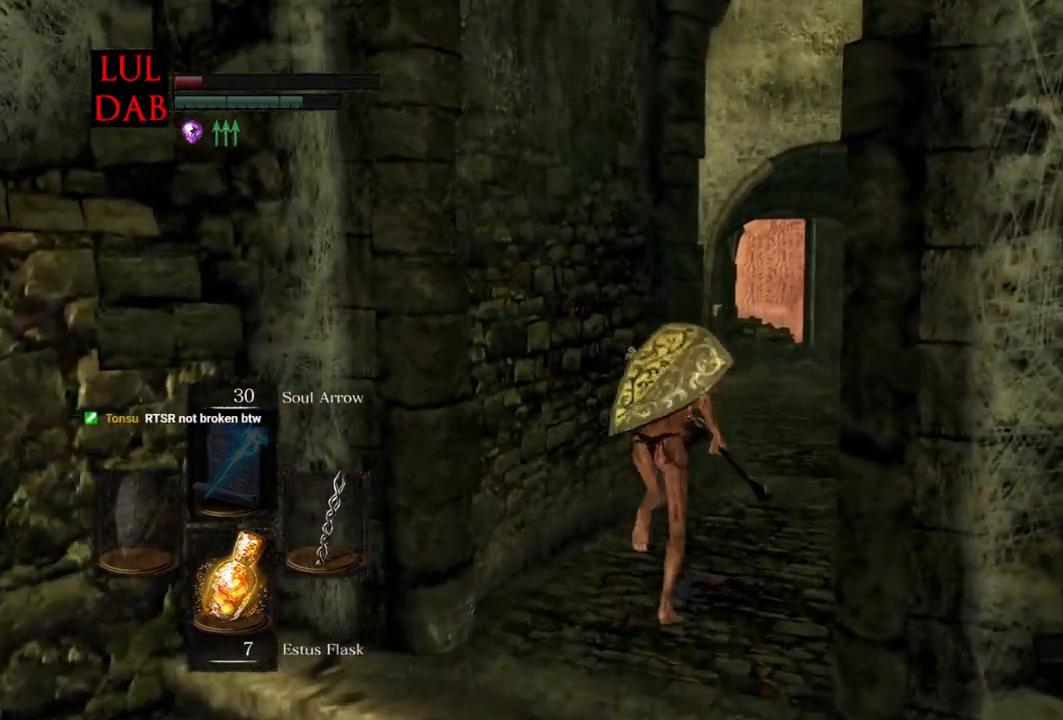
{"buttons": ["CIRCLE"], "left_stick": "up", "right_stick": "center", "events": []}
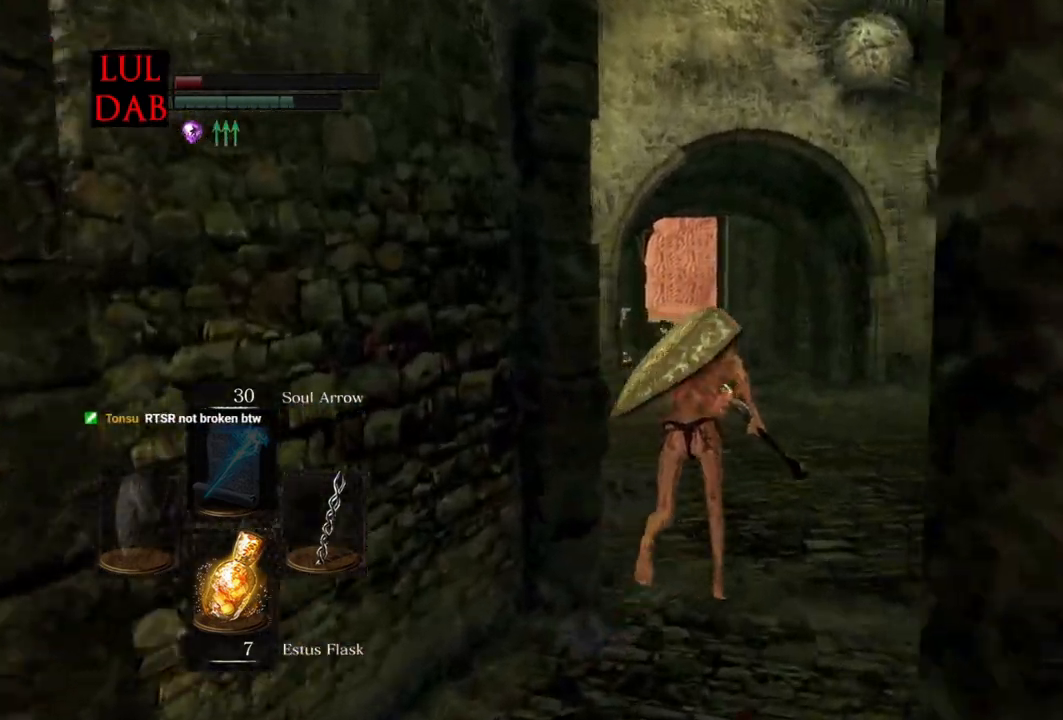
{"buttons": ["CIRCLE"], "left_stick": "up", "right_stick": "center", "events": []}
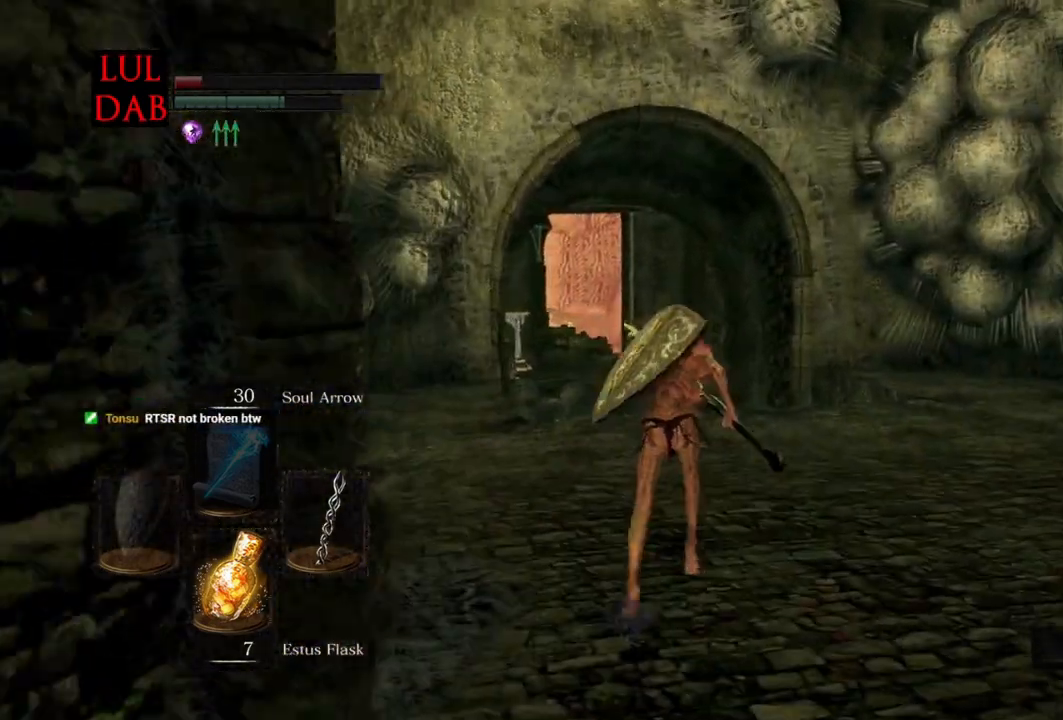
{"buttons": ["CIRCLE"], "left_stick": "up", "right_stick": "left", "events": [[417, "right_stick", "left"]]}
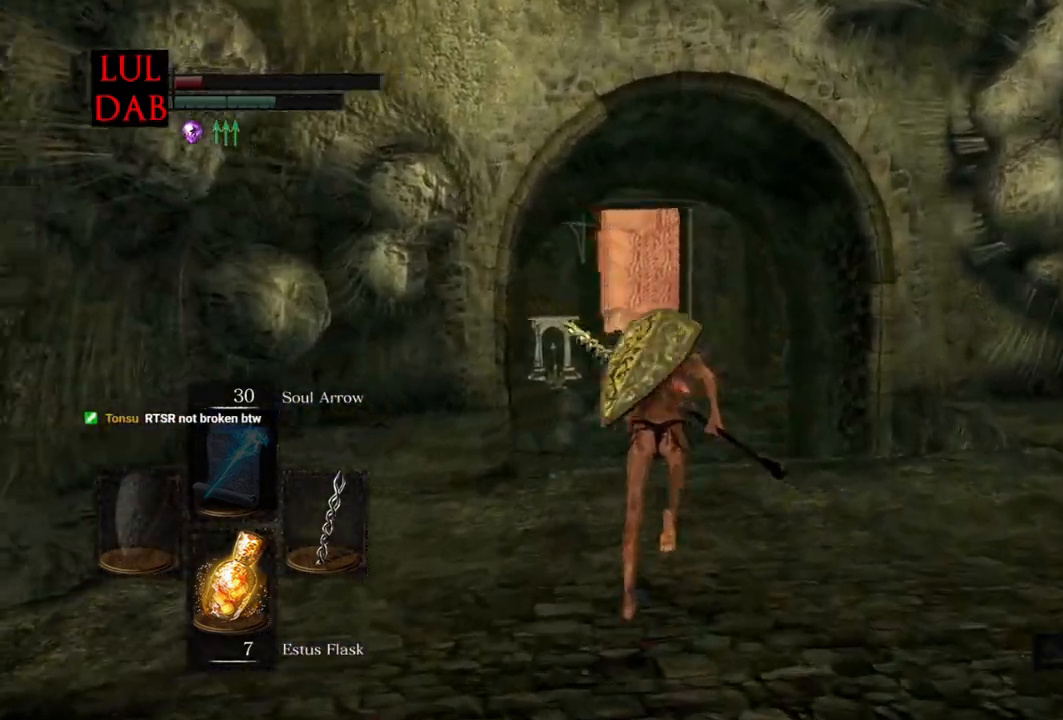
{"buttons": ["CIRCLE"], "left_stick": "up", "right_stick": "center", "events": [[33, "right_stick", "center"]]}
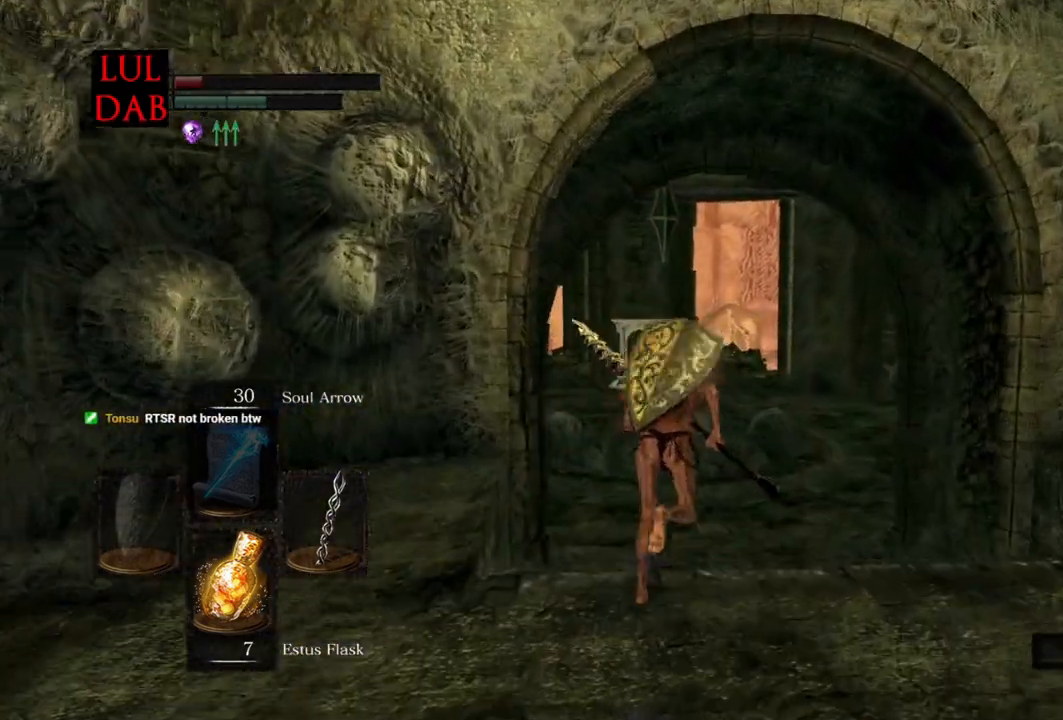
{"buttons": ["CIRCLE"], "left_stick": "up", "right_stick": "center", "events": [[83, "right_stick", "down-left"], [217, "right_stick", "center"], [267, "CIRCLE", "up"], [433, "CIRCLE", "down"]]}
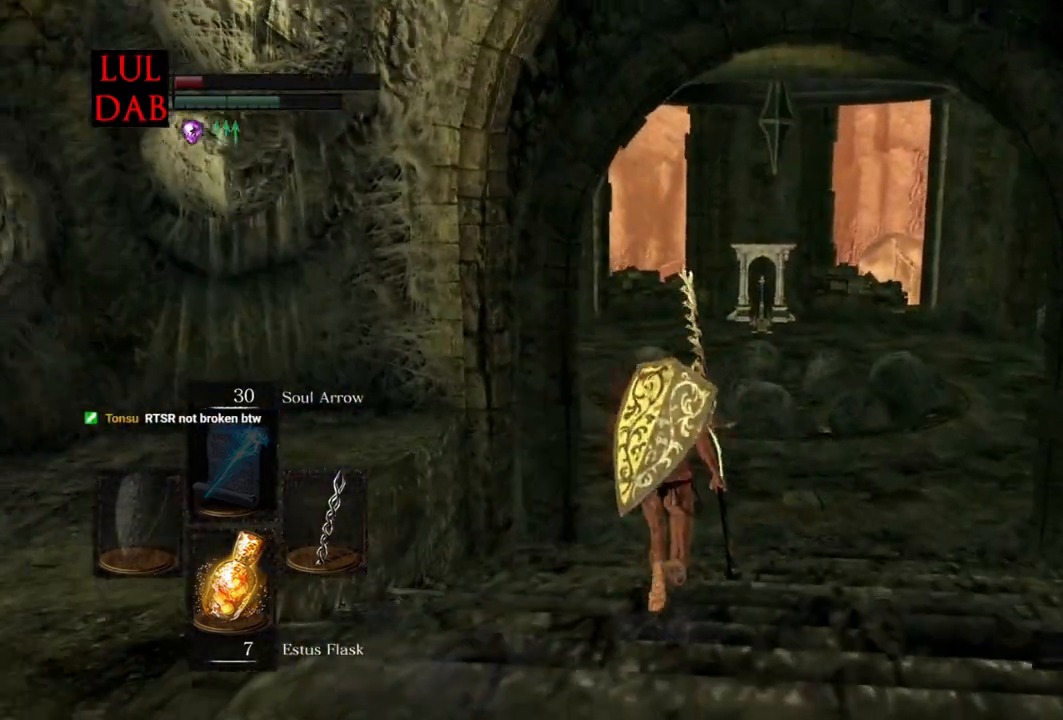
{"buttons": ["CIRCLE"], "left_stick": "up", "right_stick": "center", "events": [[100, "right_stick", "left"], [283, "right_stick", "center"]]}
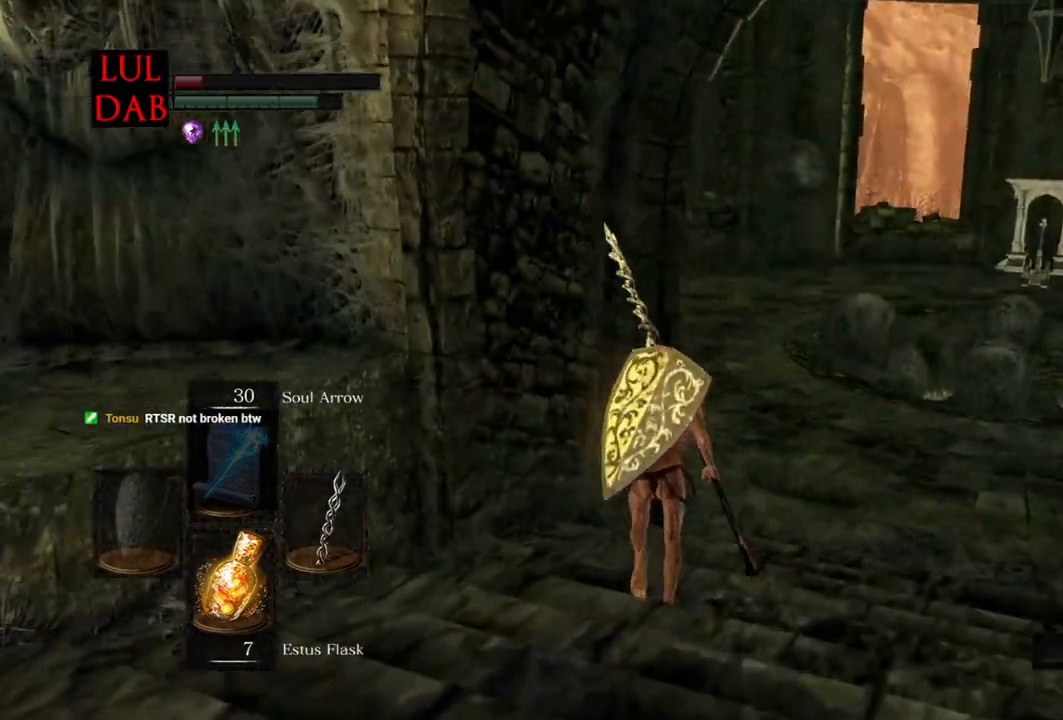
{"buttons": ["CIRCLE"], "left_stick": "up", "right_stick": "center", "events": [[50, "right_stick", "left"], [383, "right_stick", "center"]]}
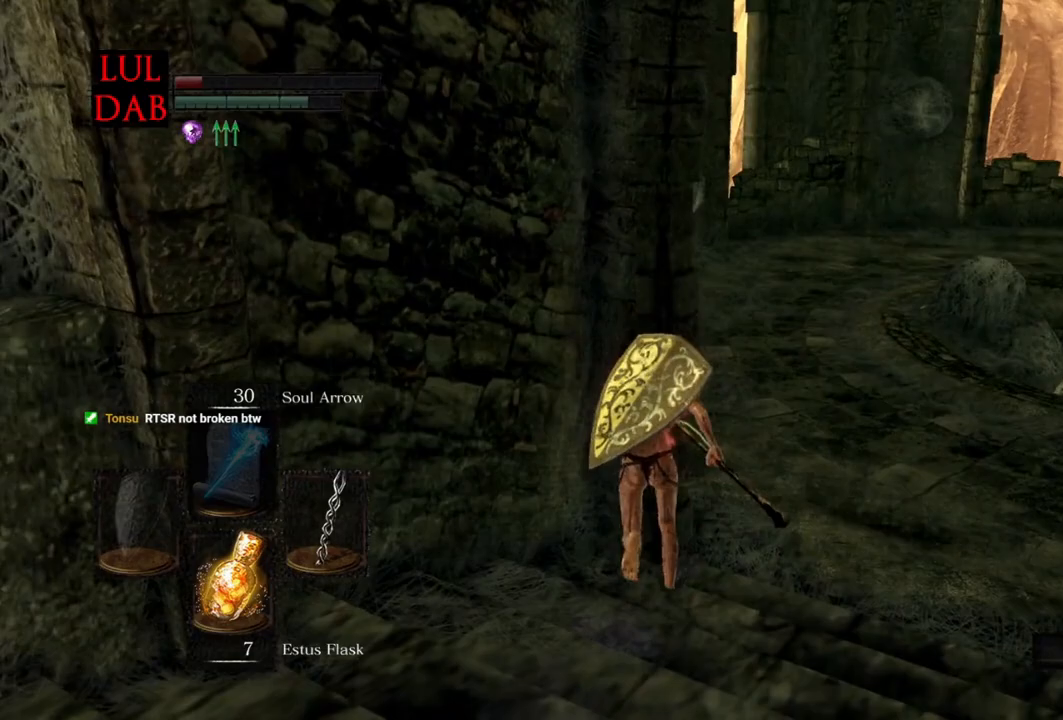
{"buttons": ["CIRCLE"], "left_stick": "right", "right_stick": "center", "events": [[383, "left_stick", "up-right"], [483, "left_stick", "right"]]}
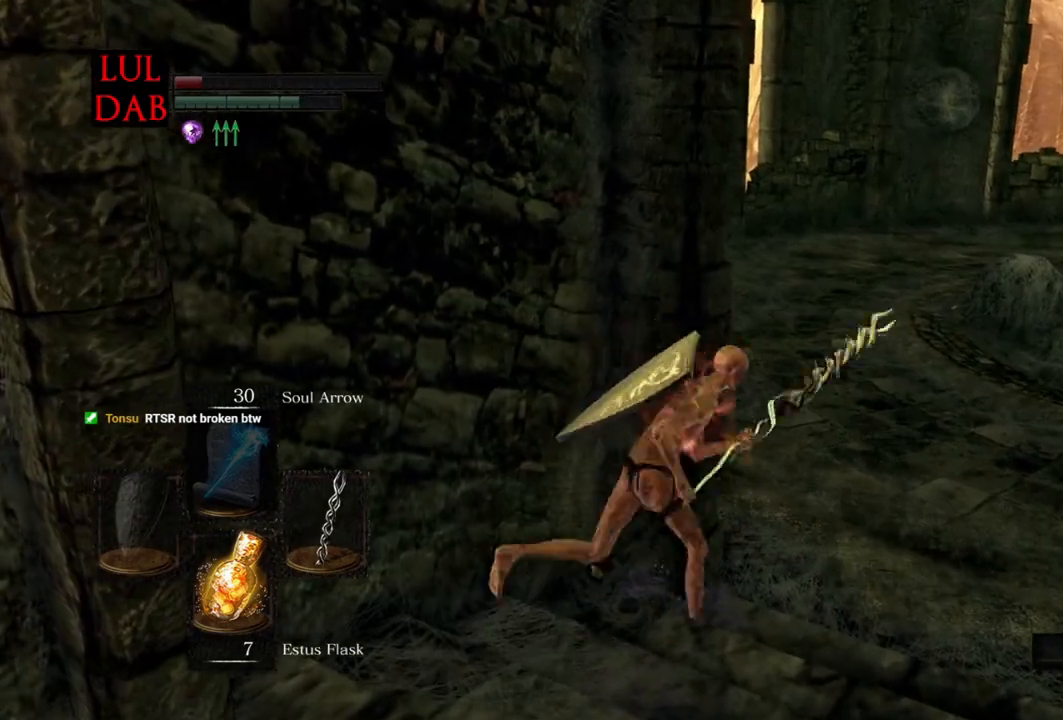
{"buttons": ["CIRCLE"], "left_stick": "up", "right_stick": "center", "events": [[317, "left_stick", "up-right"], [417, "left_stick", "up"]]}
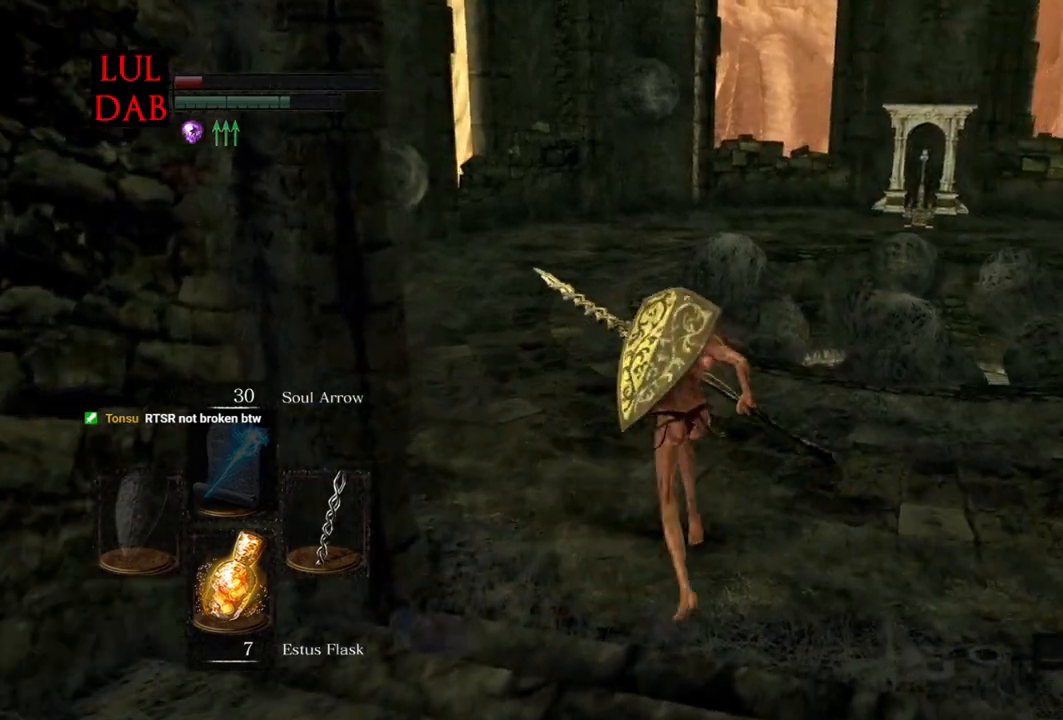
{"buttons": [], "left_stick": "up", "right_stick": "center", "events": [[167, "right_stick", "left"], [217, "right_stick", "center"], [350, "CIRCLE", "up"]]}
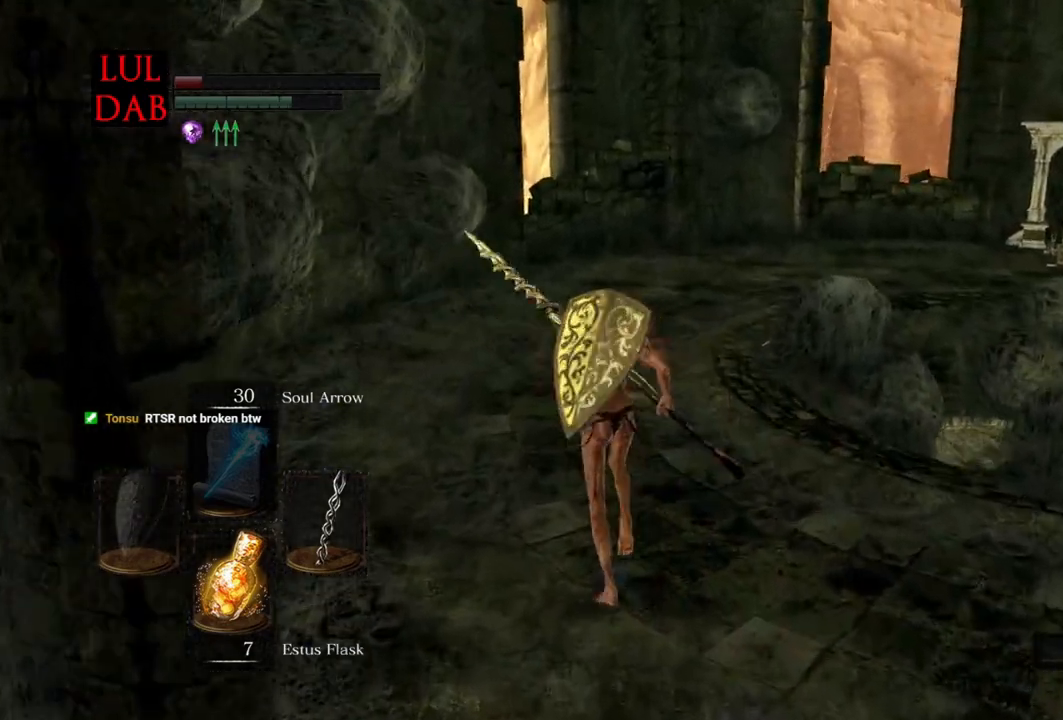
{"buttons": ["CIRCLE"], "left_stick": "up", "right_stick": "center", "events": [[100, "CIRCLE", "down"]]}
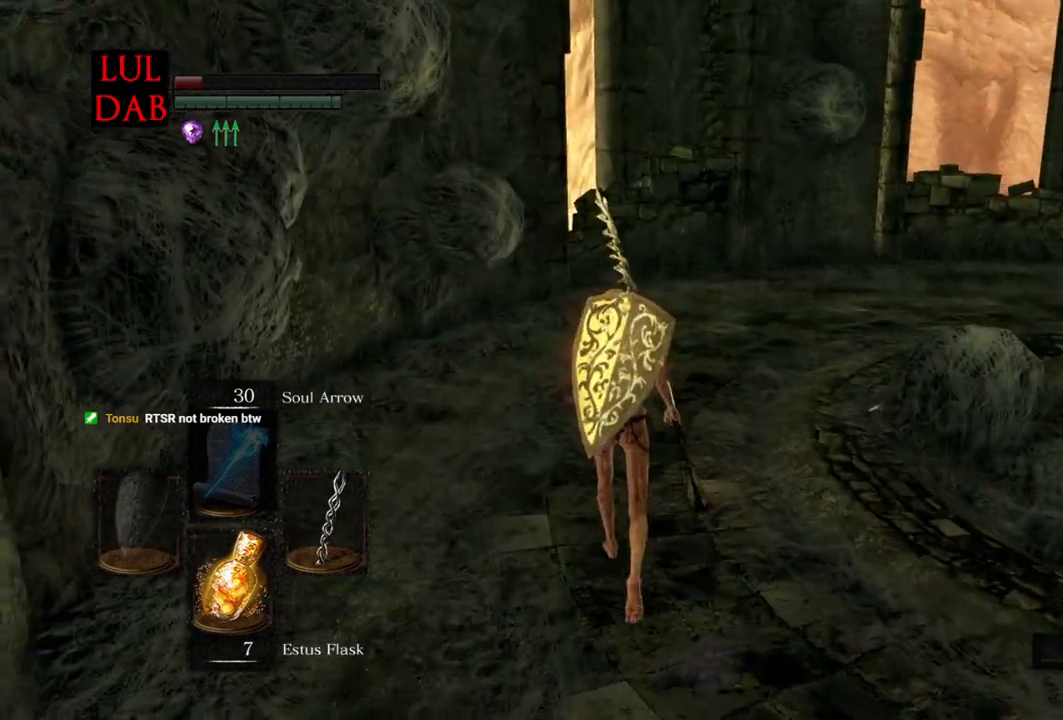
{"buttons": ["CIRCLE"], "left_stick": "up", "right_stick": "center", "events": [[200, "right_stick", "right"], [250, "right_stick", "down-right"], [450, "right_stick", "center"]]}
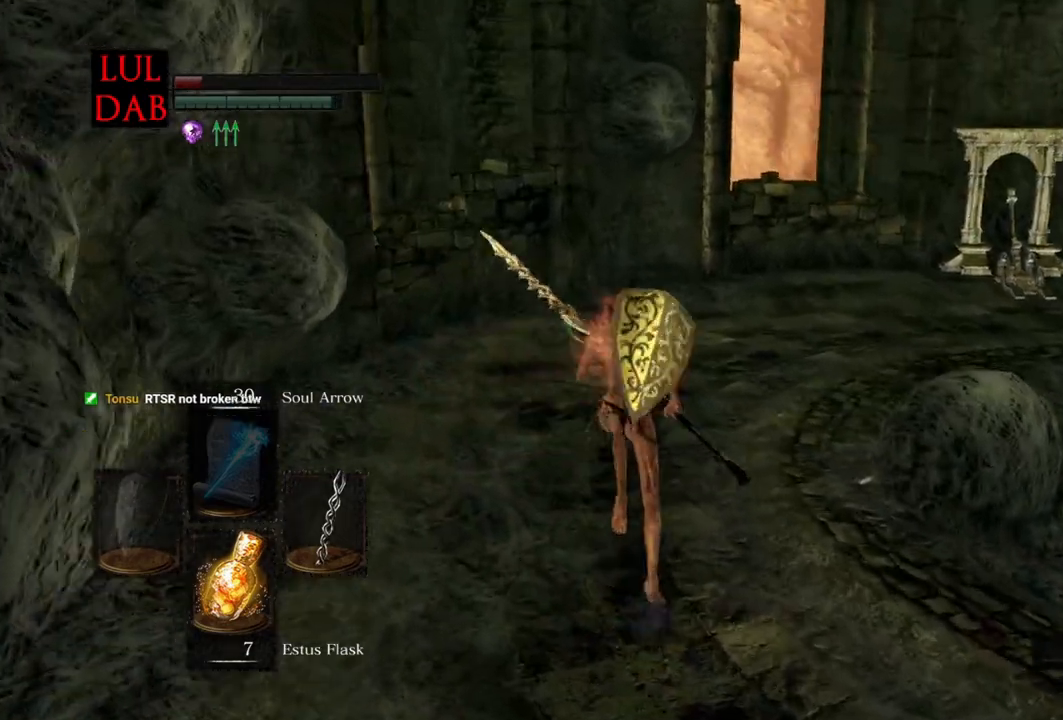
{"buttons": ["CIRCLE"], "left_stick": "up", "right_stick": "down-right", "events": [[83, "right_stick", "down-right"], [233, "right_stick", "down"], [383, "right_stick", "down-right"]]}
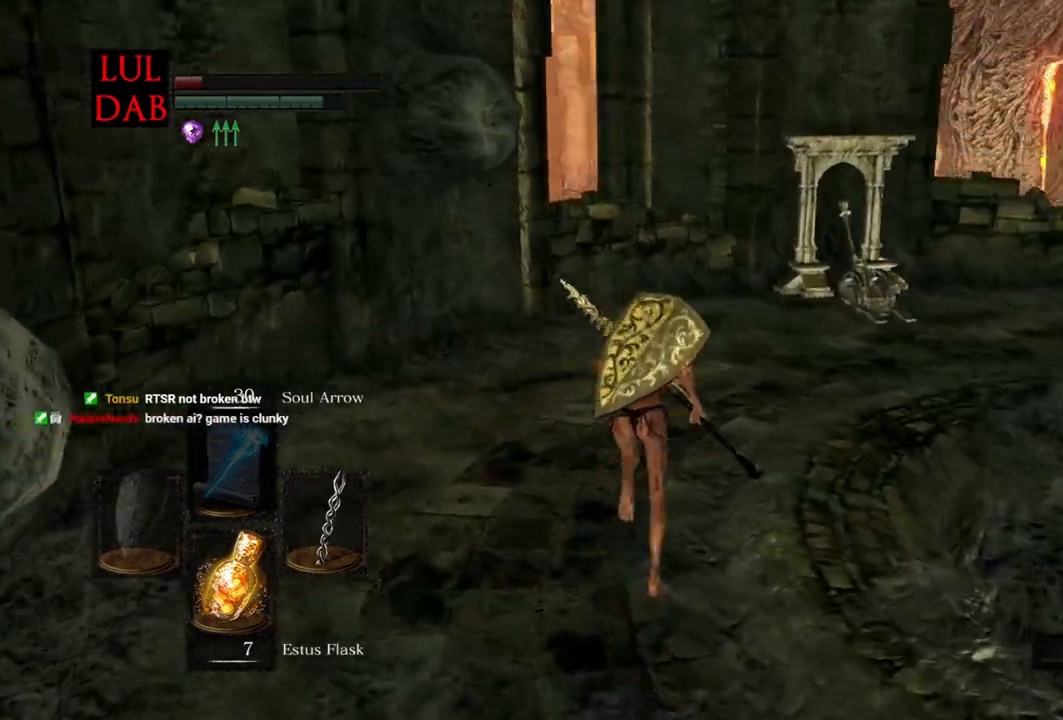
{"buttons": ["CIRCLE"], "left_stick": "up", "right_stick": "center", "events": [[50, "right_stick", "center"]]}
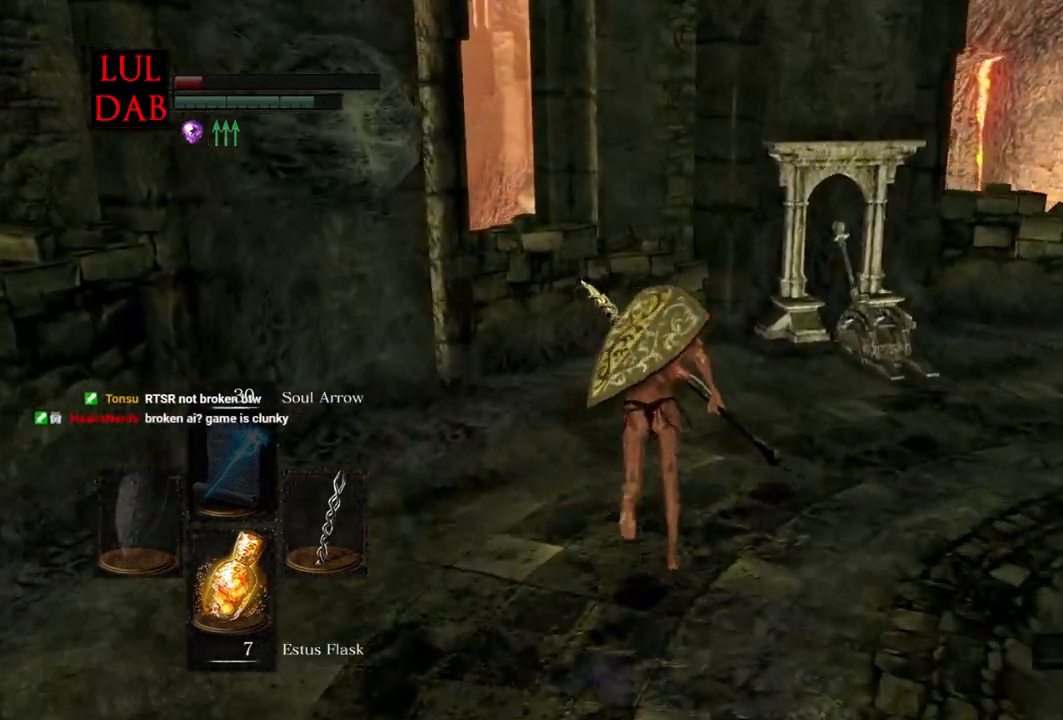
{"buttons": [], "left_stick": "up", "right_stick": "center", "events": [[300, "CIRCLE", "up"]]}